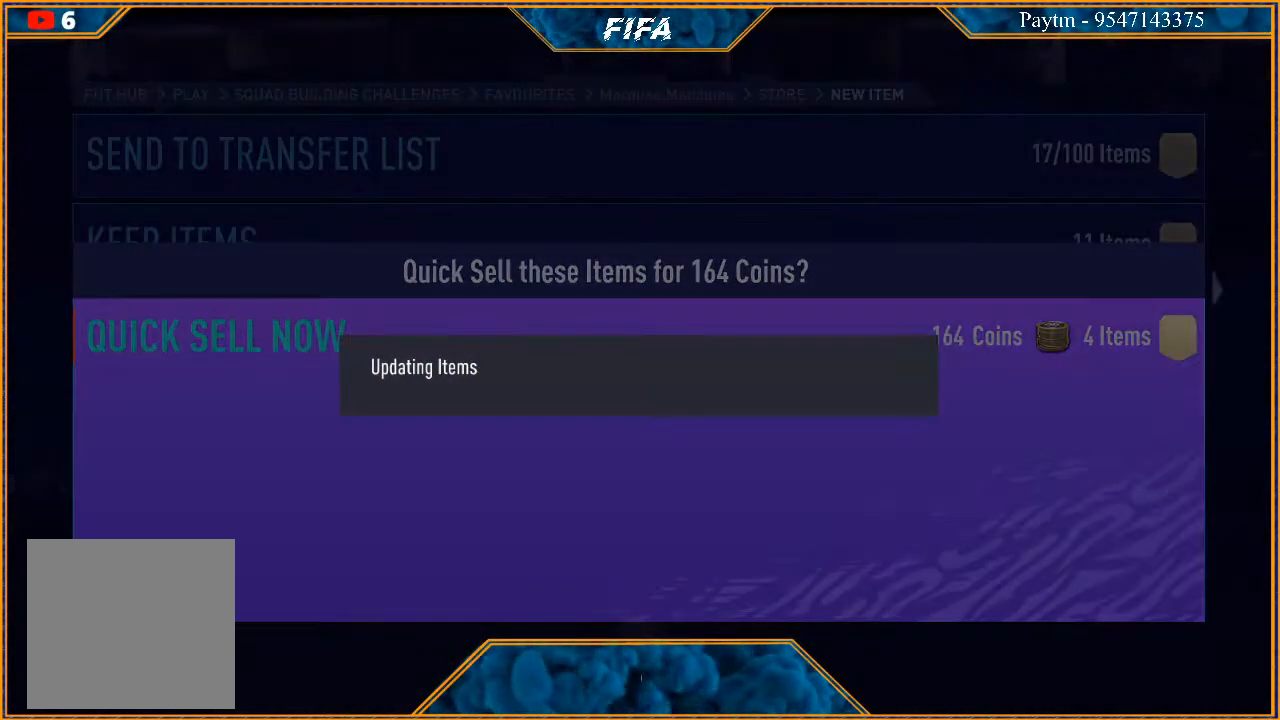
Gameplay with a controller (Xbox layout); each line is a JSON object with the inputs held at the frame after it. "events" lists button and stick changes between this image and that frame as [ms after this image, input, new state], when the widget could be followed in between. Not read: L3.
{"buttons": [], "left_stick": "center", "right_stick": "center", "events": []}
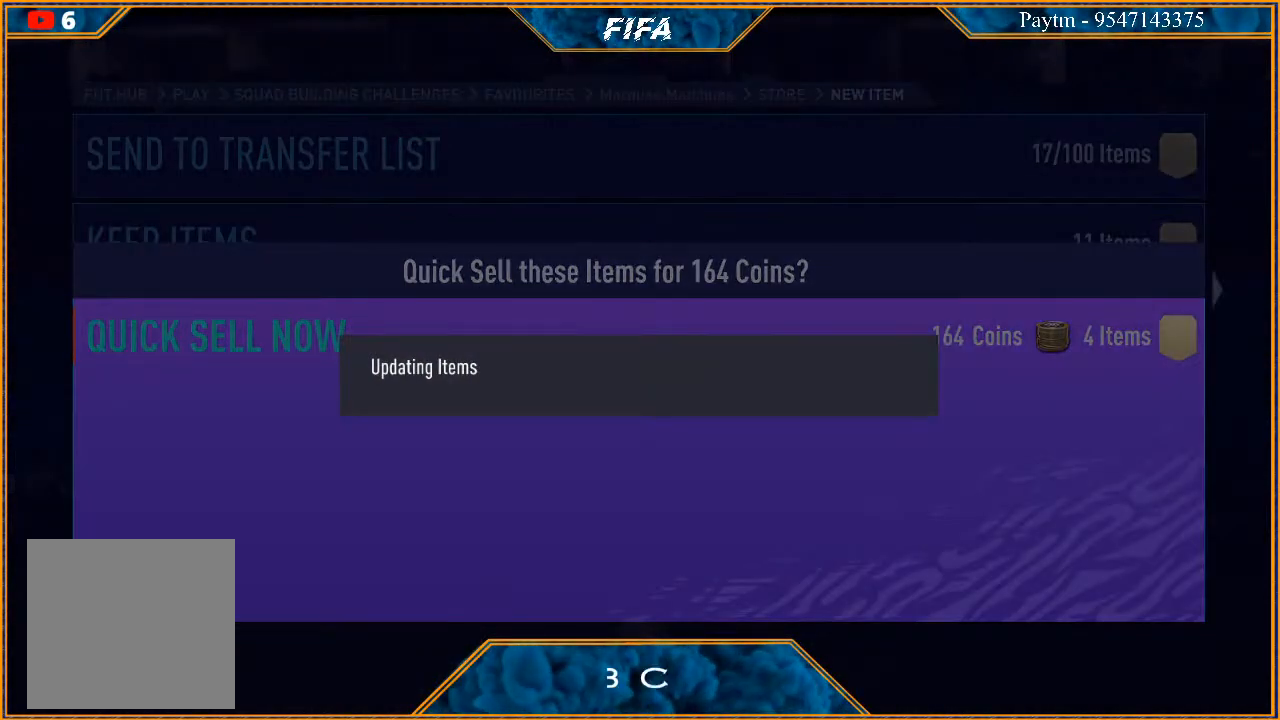
{"buttons": [], "left_stick": "center", "right_stick": "center", "events": []}
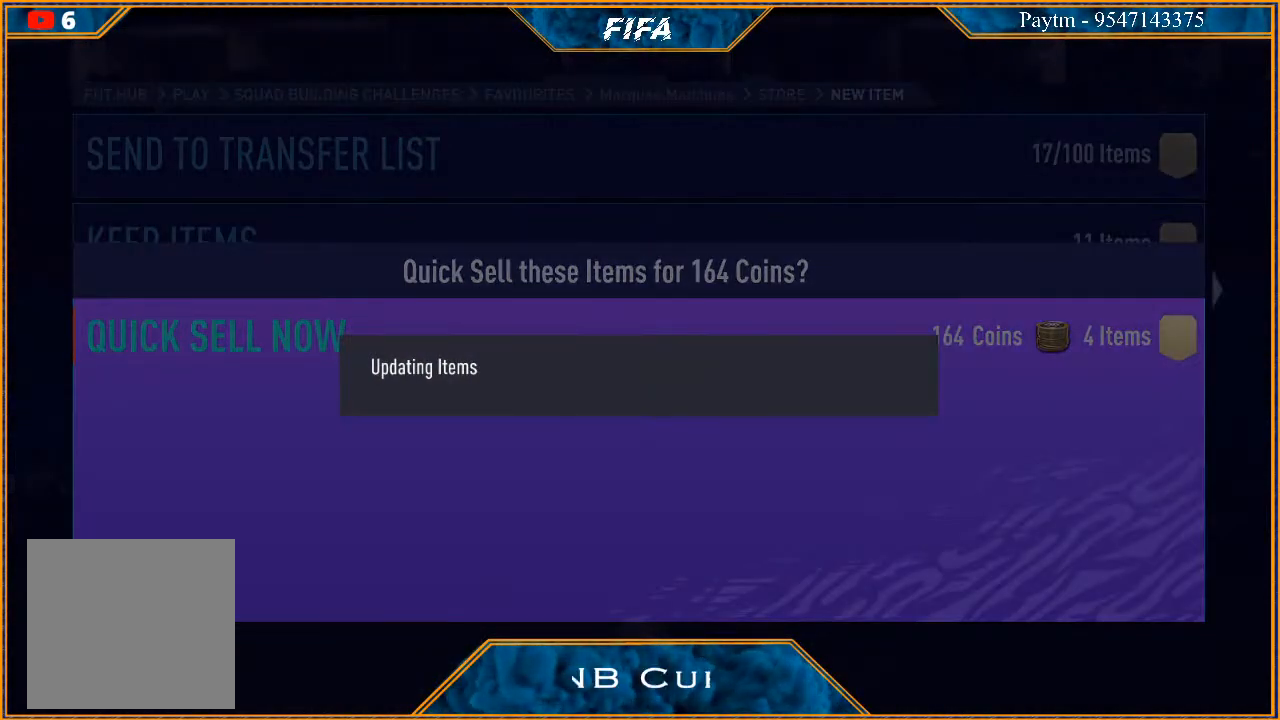
{"buttons": [], "left_stick": "center", "right_stick": "center", "events": []}
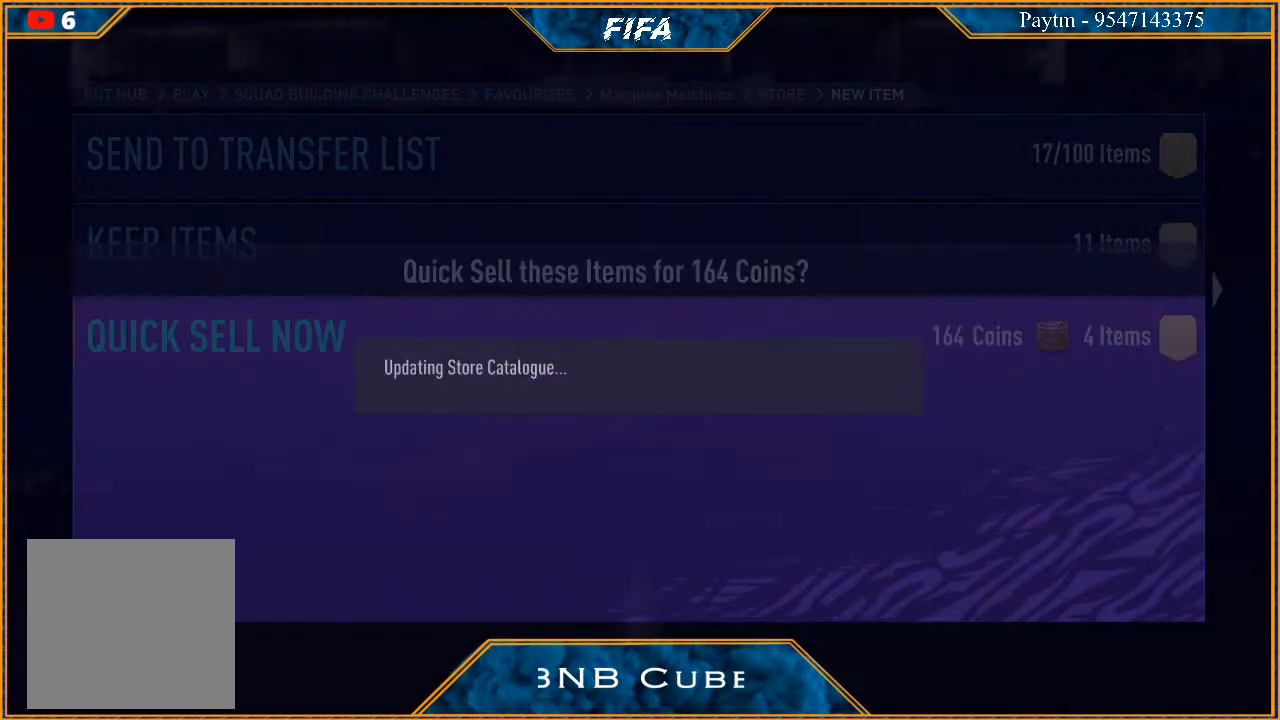
{"buttons": [], "left_stick": "center", "right_stick": "center", "events": []}
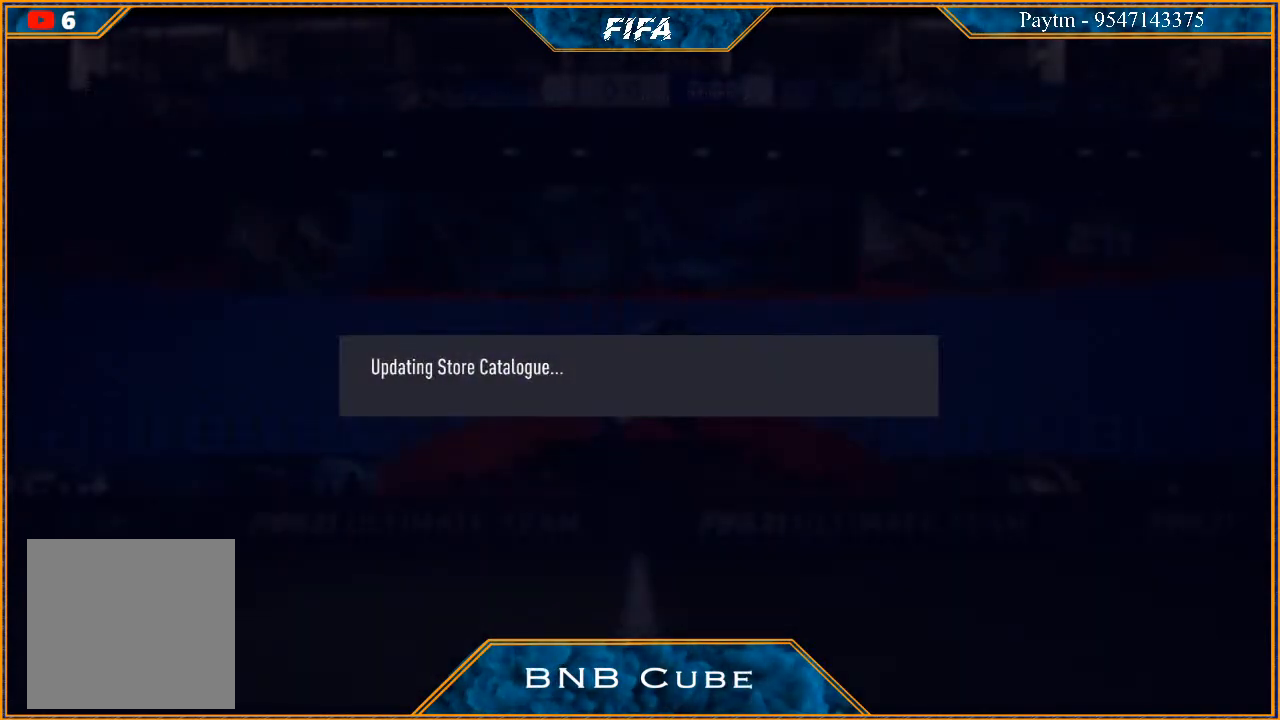
{"buttons": [], "left_stick": "center", "right_stick": "center", "events": []}
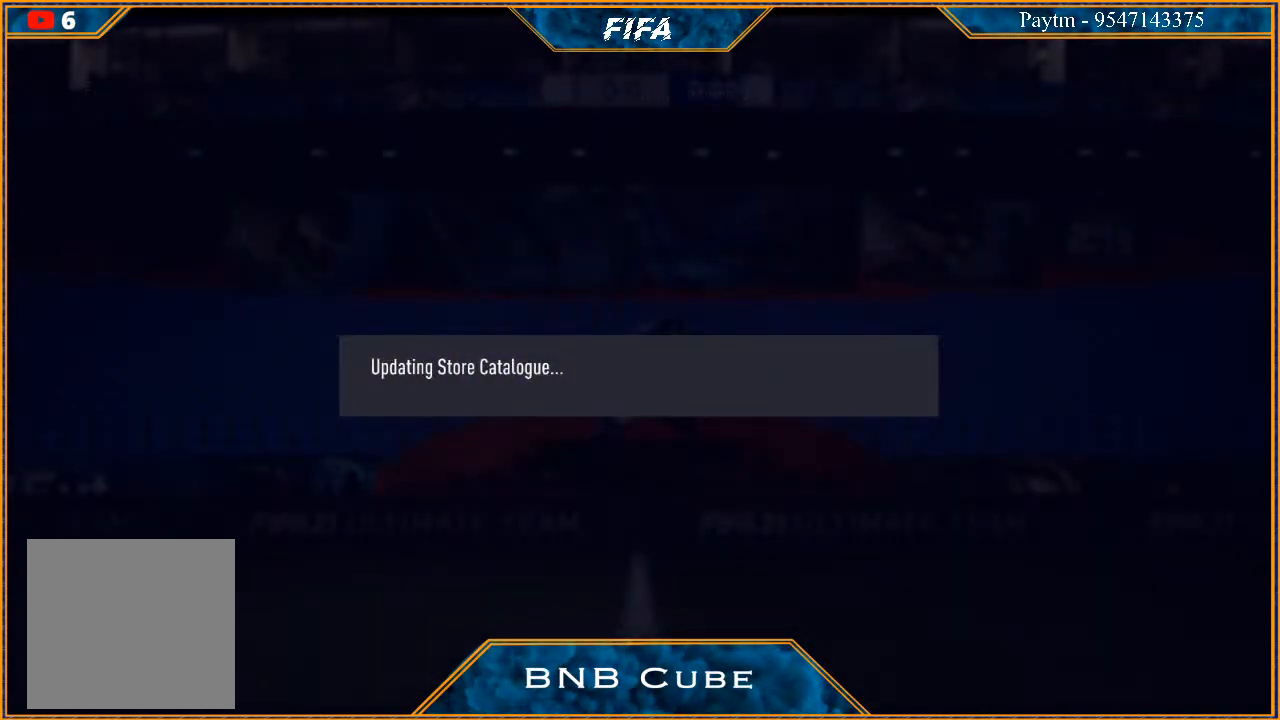
{"buttons": [], "left_stick": "center", "right_stick": "center", "events": []}
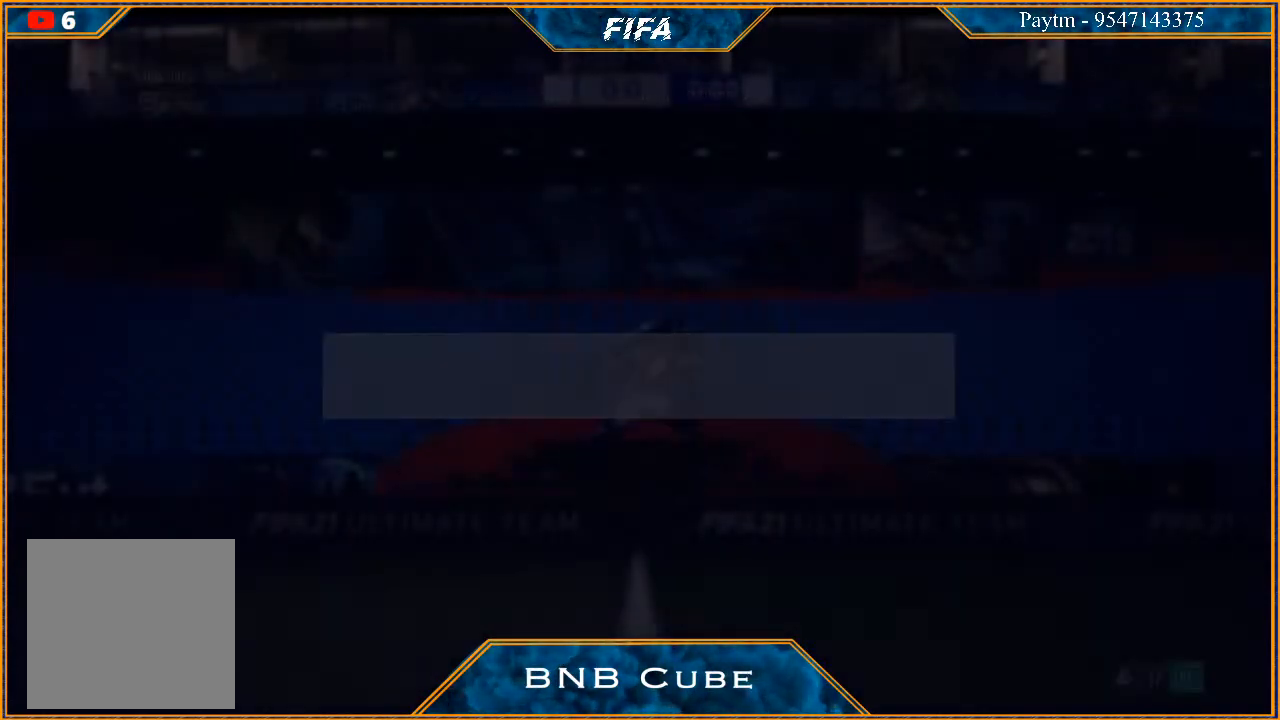
{"buttons": [], "left_stick": "center", "right_stick": "center", "events": []}
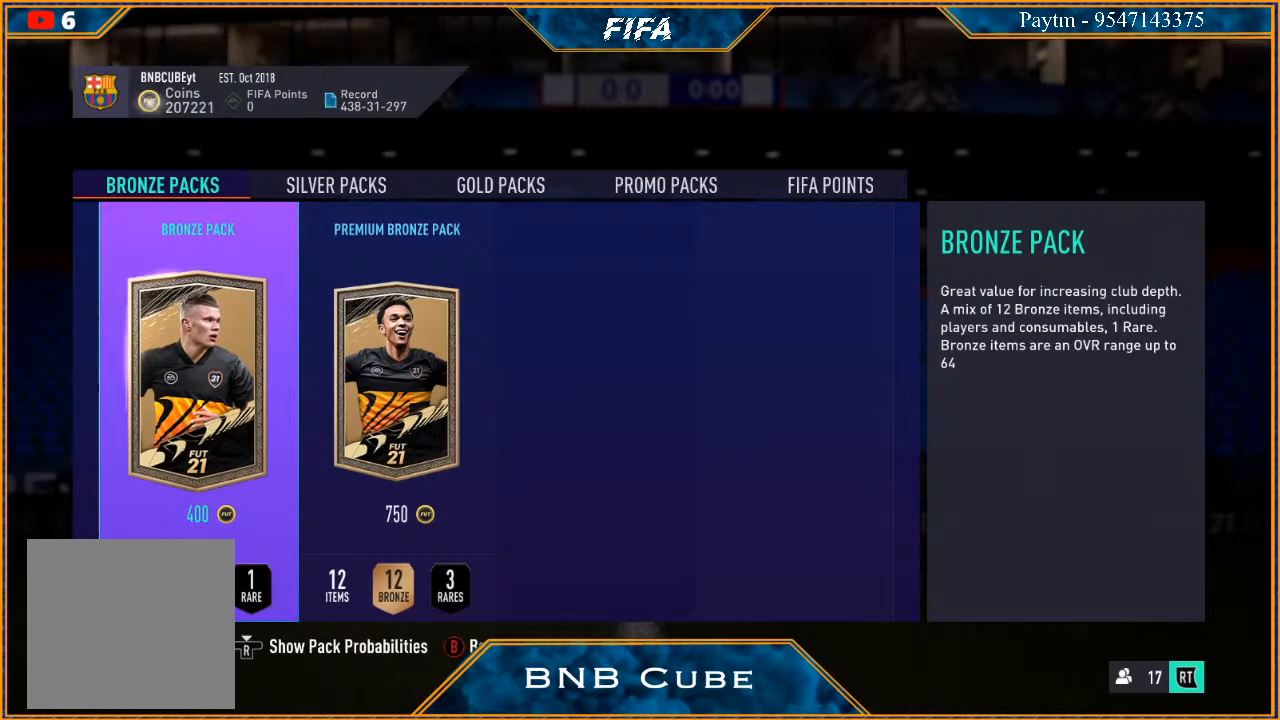
{"buttons": [], "left_stick": "center", "right_stick": "center", "events": []}
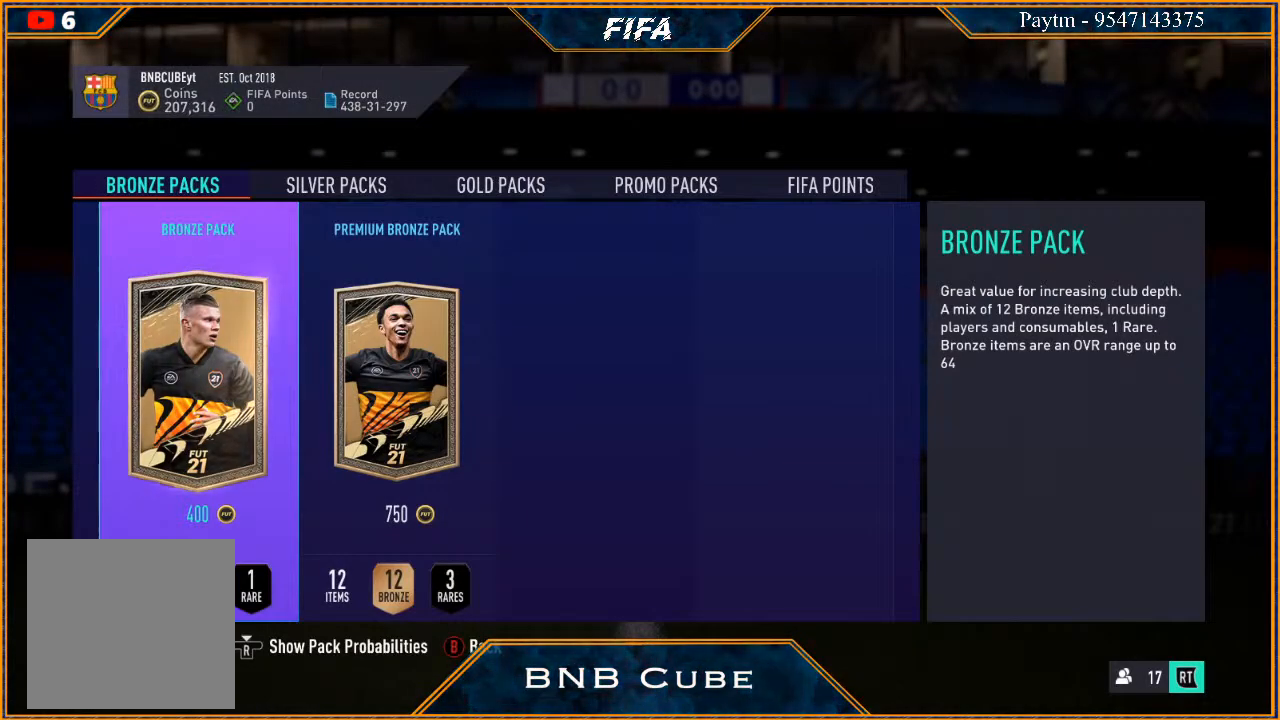
{"buttons": ["B"], "left_stick": "center", "right_stick": "center", "events": [[400, "B", "down"]]}
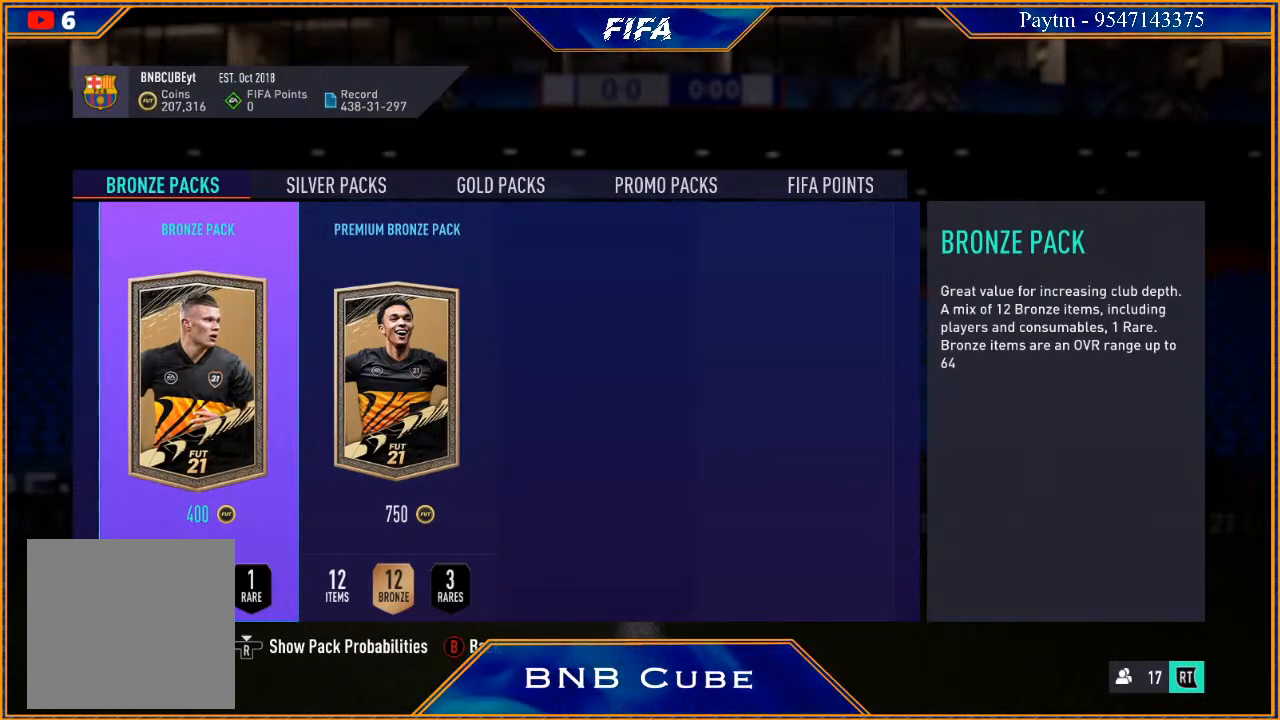
{"buttons": [], "left_stick": "center", "right_stick": "center"}
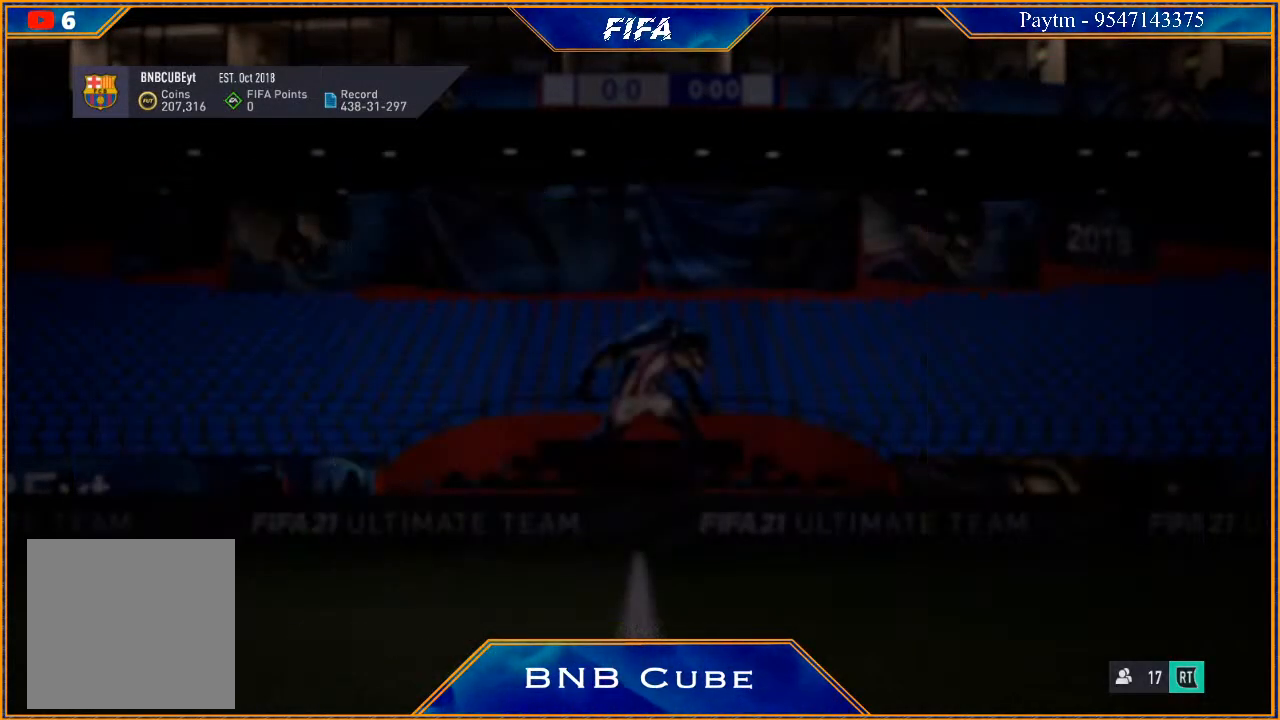
{"buttons": [], "left_stick": "center", "right_stick": "center", "events": []}
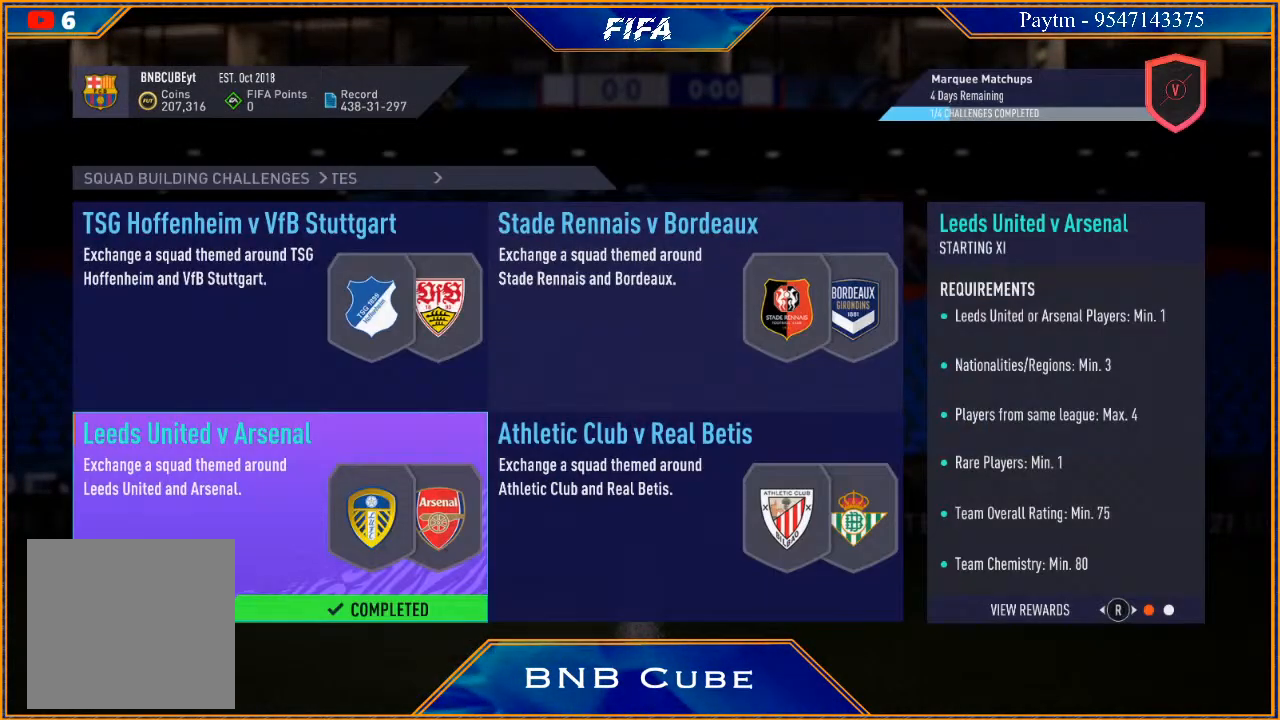
{"buttons": [], "left_stick": "center", "right_stick": "center", "events": []}
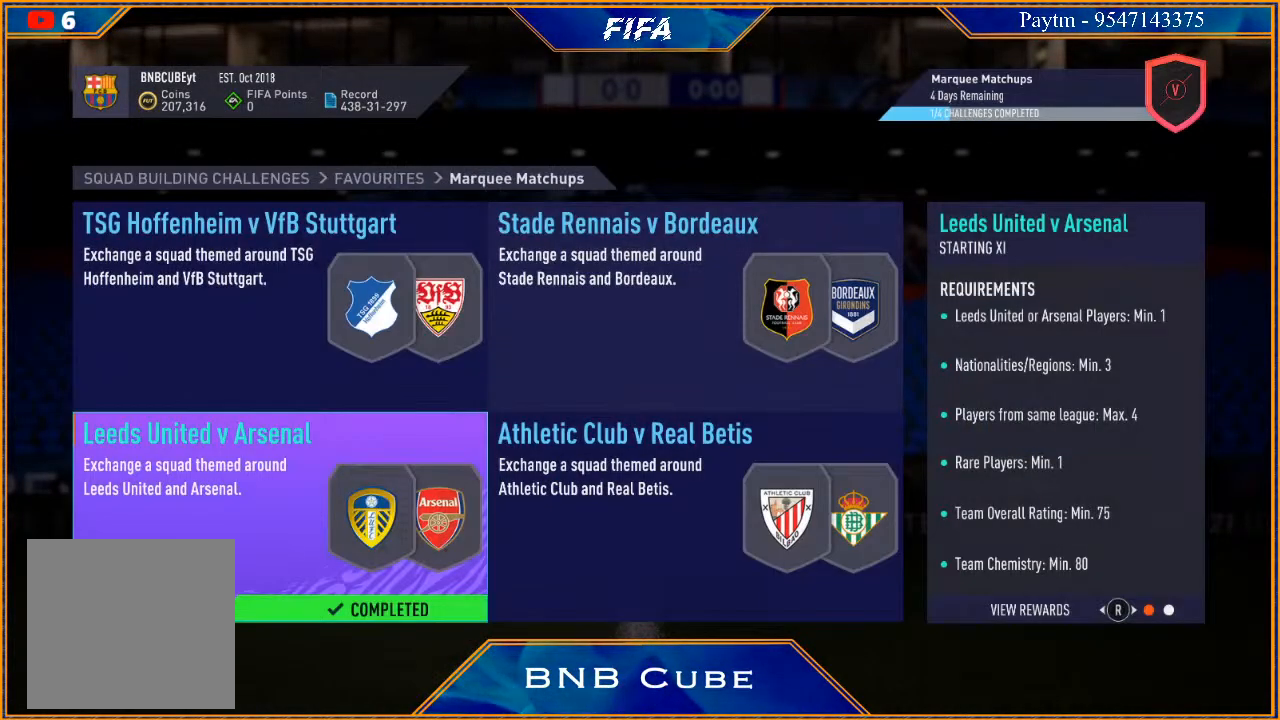
{"buttons": [], "left_stick": "right", "right_stick": "center", "events": [[67, "left_stick", "up"], [200, "left_stick", "center"], [400, "left_stick", "right"]]}
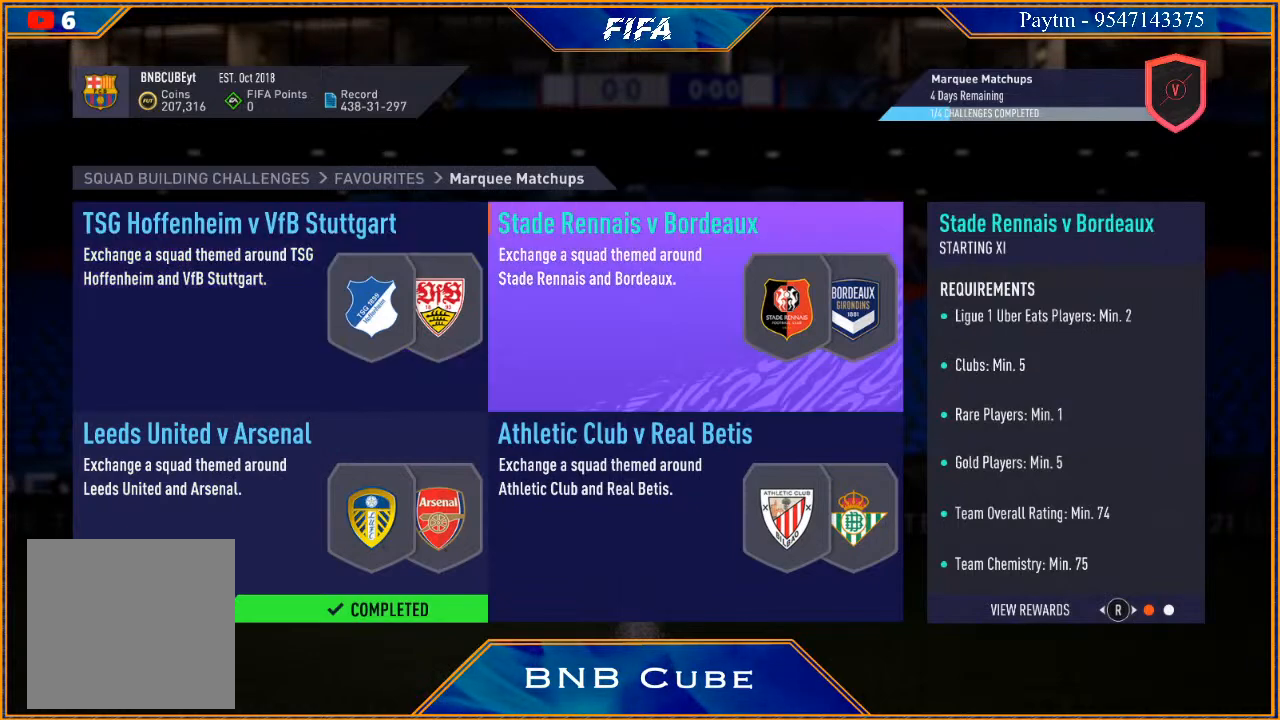
{"buttons": [], "left_stick": "center", "right_stick": "center", "events": [[67, "left_stick", "center"], [300, "left_stick", "down"], [433, "left_stick", "center"]]}
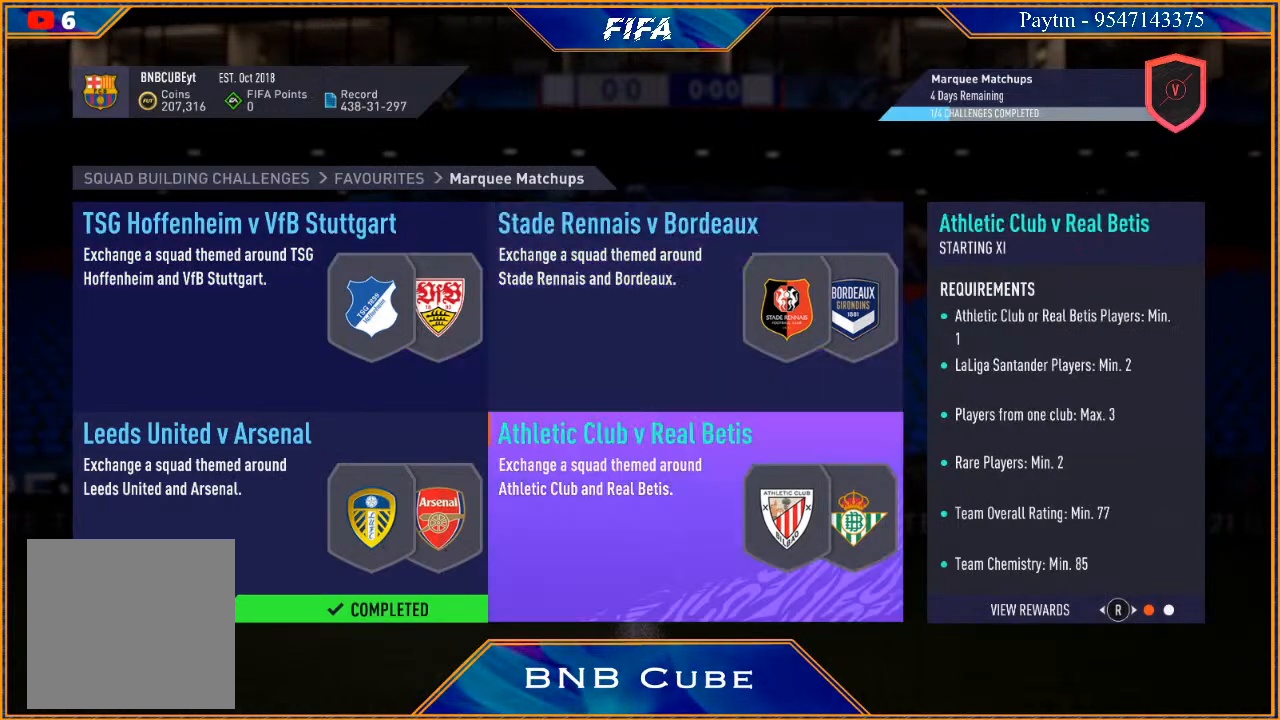
{"buttons": [], "left_stick": "center", "right_stick": "center", "events": []}
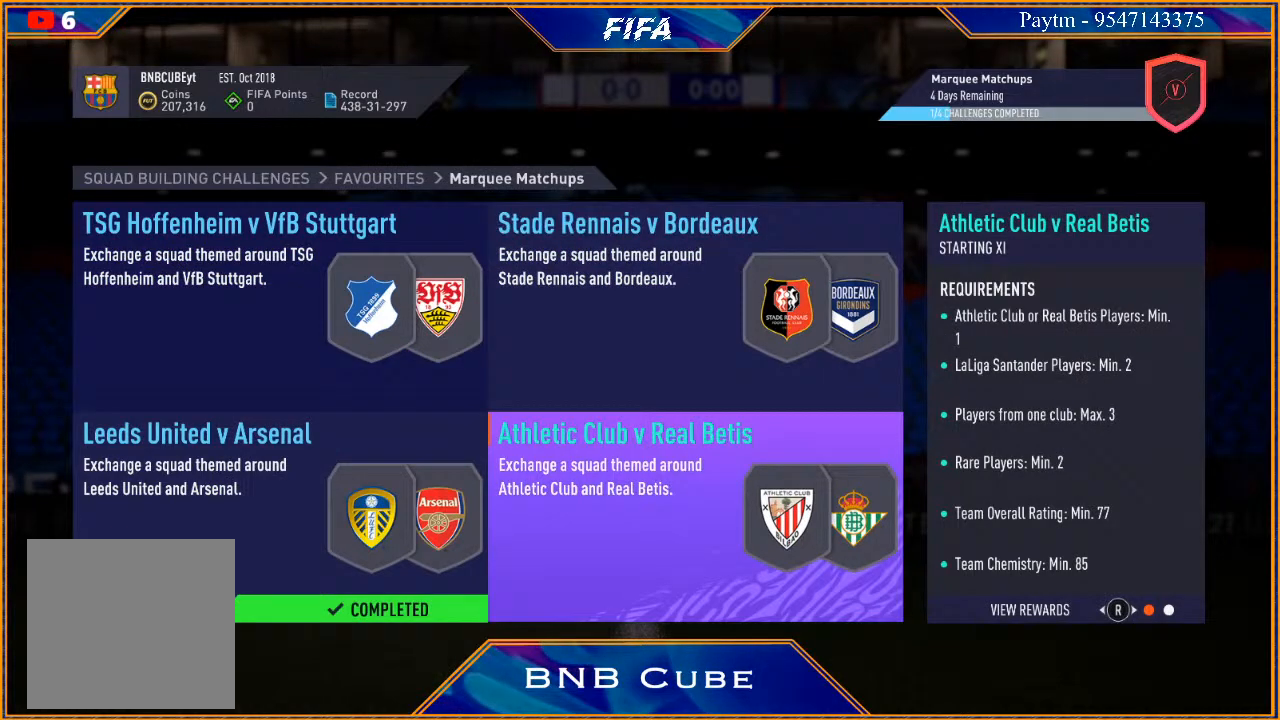
{"buttons": [], "left_stick": "up", "right_stick": "center", "events": [[467, "left_stick", "up"]]}
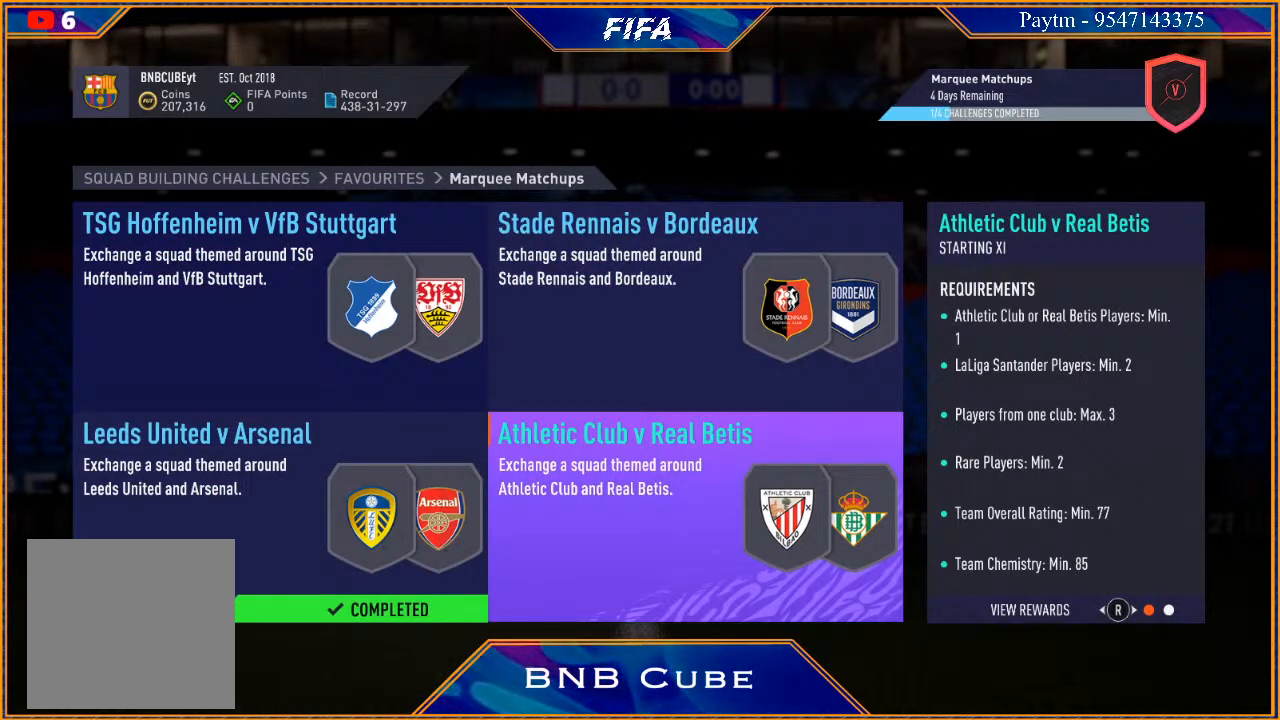
{"buttons": [], "left_stick": "center", "right_stick": "center", "events": [[100, "left_stick", "center"]]}
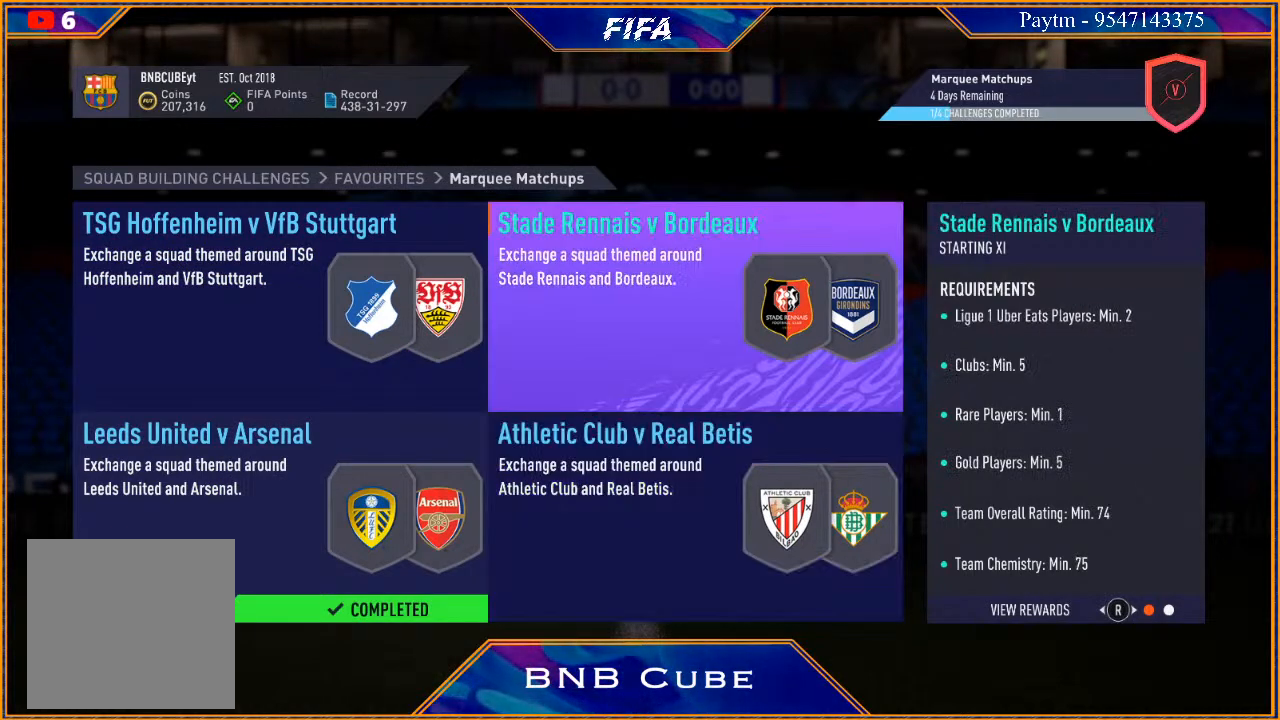
{"buttons": [], "left_stick": "center", "right_stick": "center", "events": [[167, "left_stick", "left"], [333, "left_stick", "center"]]}
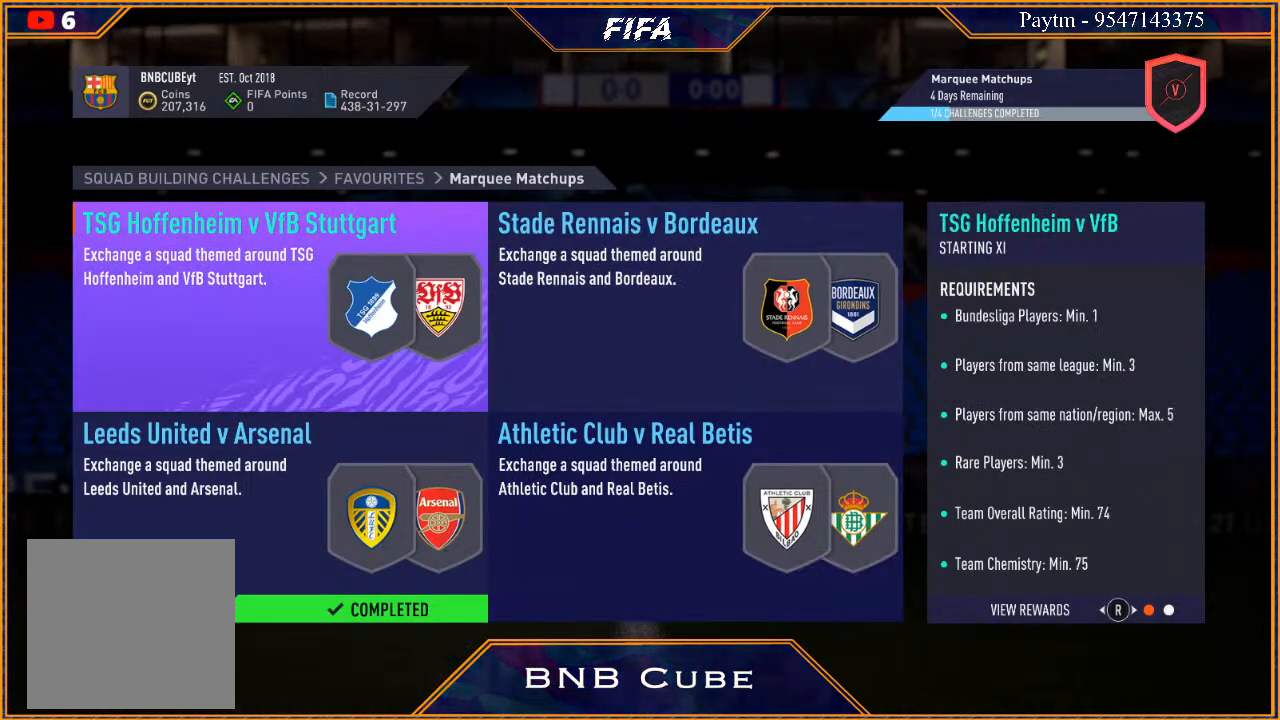
{"buttons": [], "left_stick": "center", "right_stick": "center", "events": []}
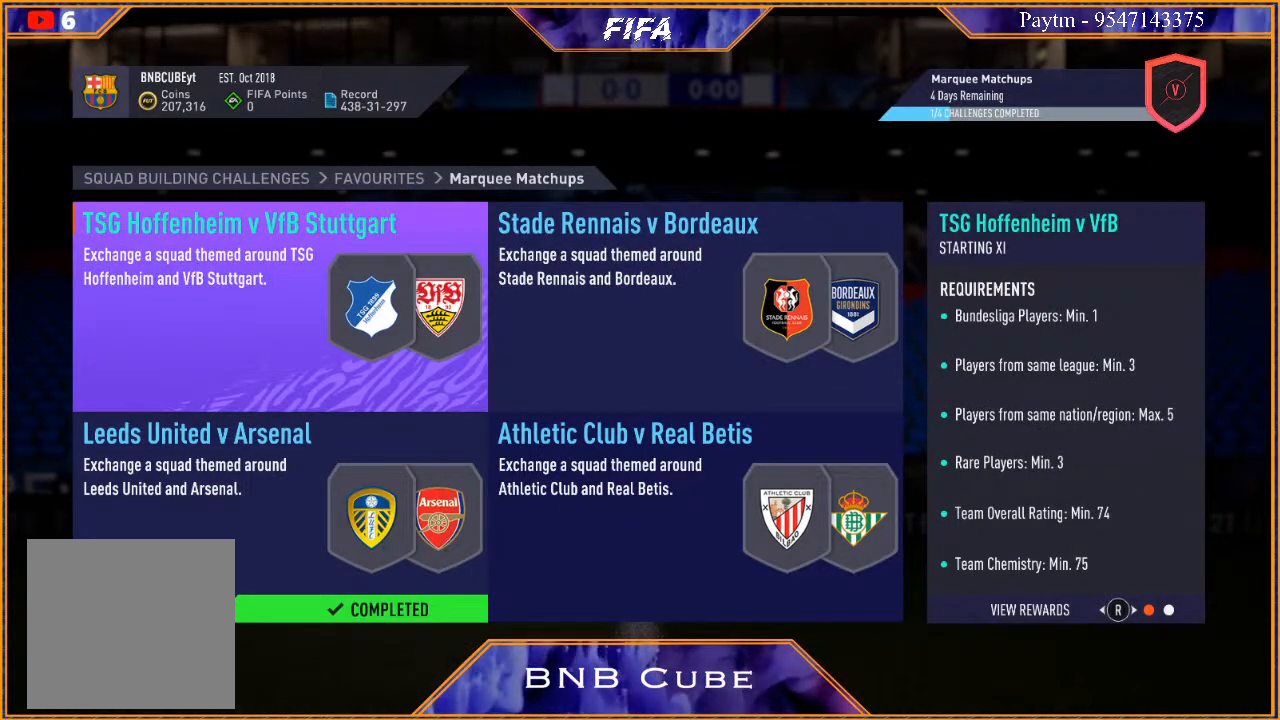
{"buttons": [], "left_stick": "center", "right_stick": "center", "events": []}
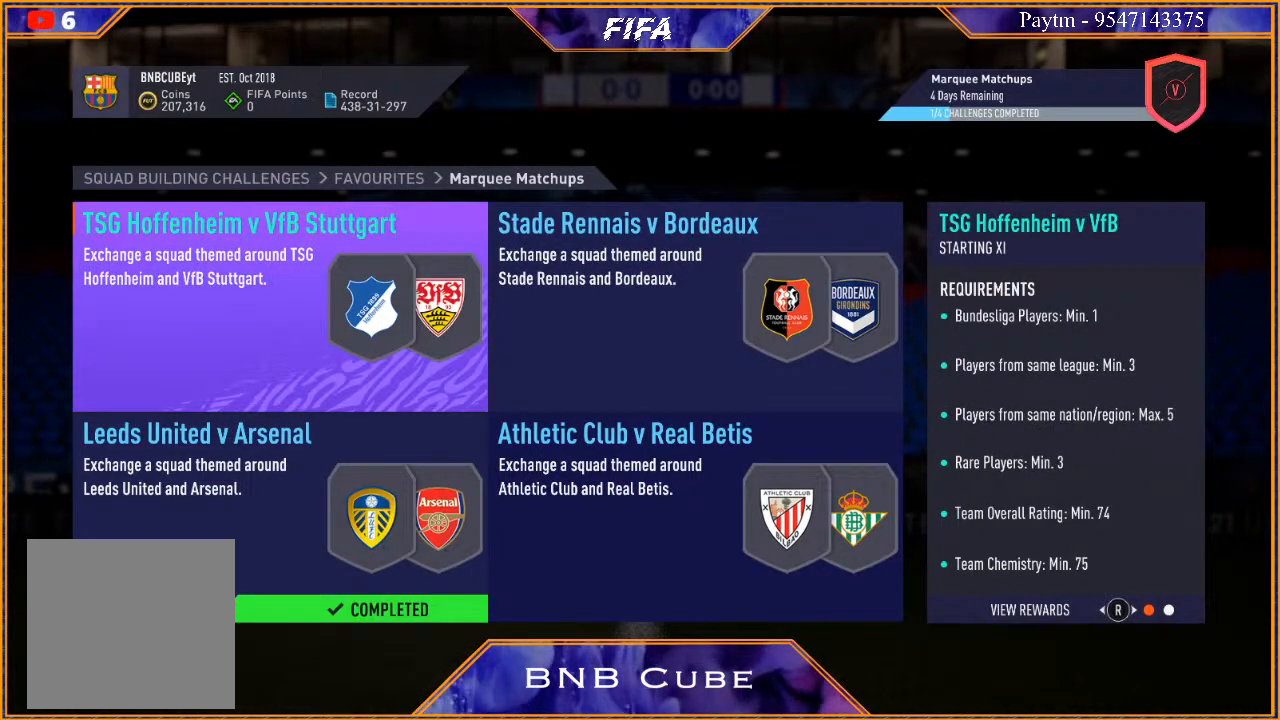
{"buttons": [], "left_stick": "center", "right_stick": "center", "events": [[133, "left_stick", "right"], [267, "left_stick", "center"], [400, "left_stick", "down"], [500, "left_stick", "center"]]}
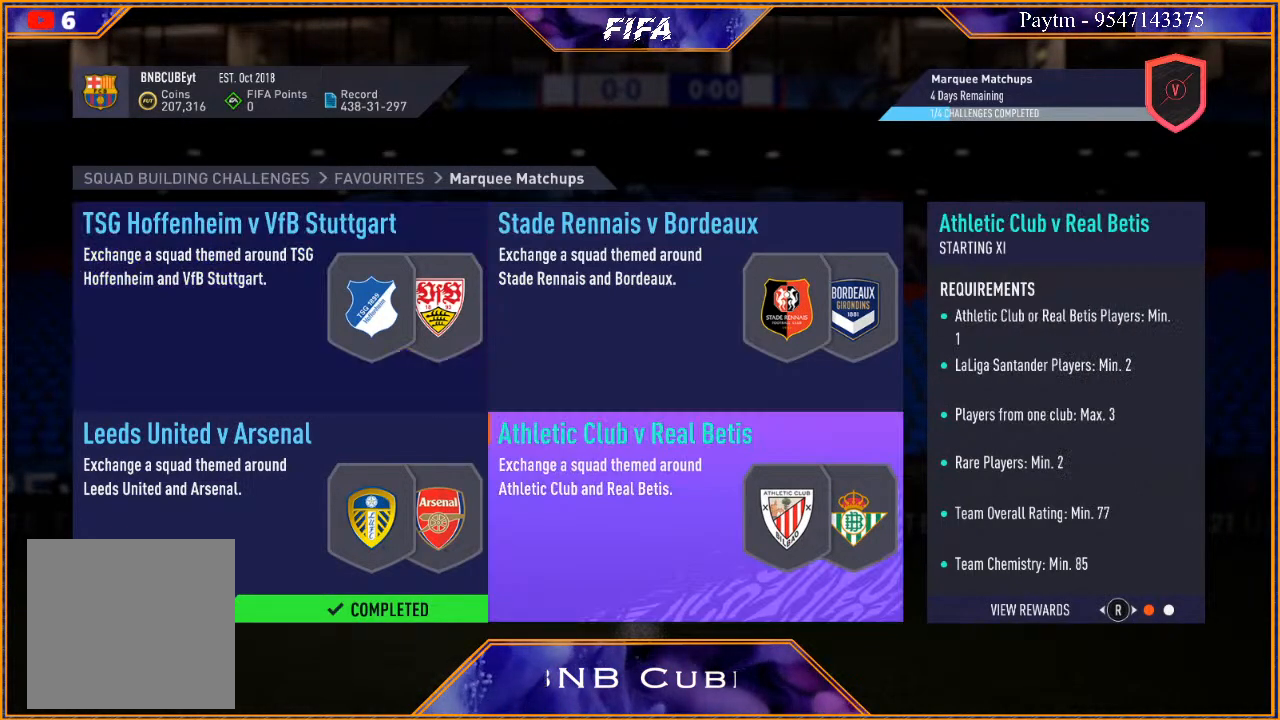
{"buttons": [], "left_stick": "center", "right_stick": "center", "events": [[167, "A", "down"], [300, "A", "up"]]}
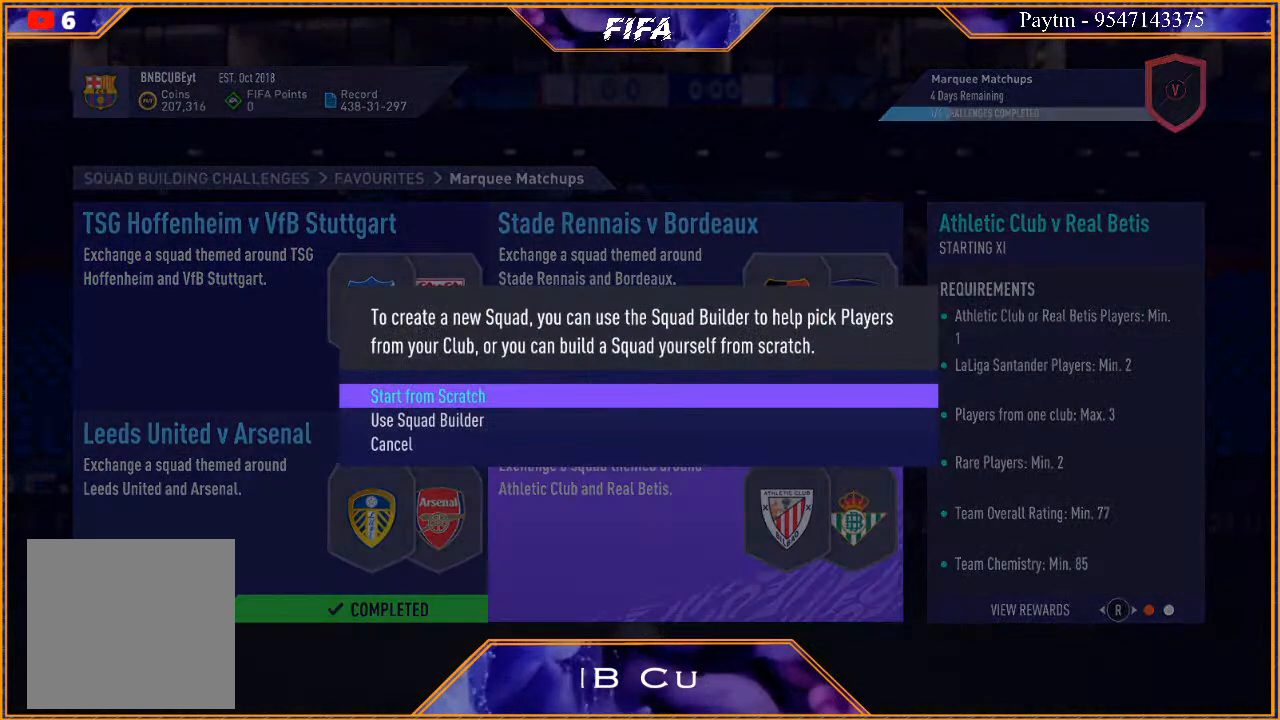
{"buttons": [], "left_stick": "center", "right_stick": "center", "events": []}
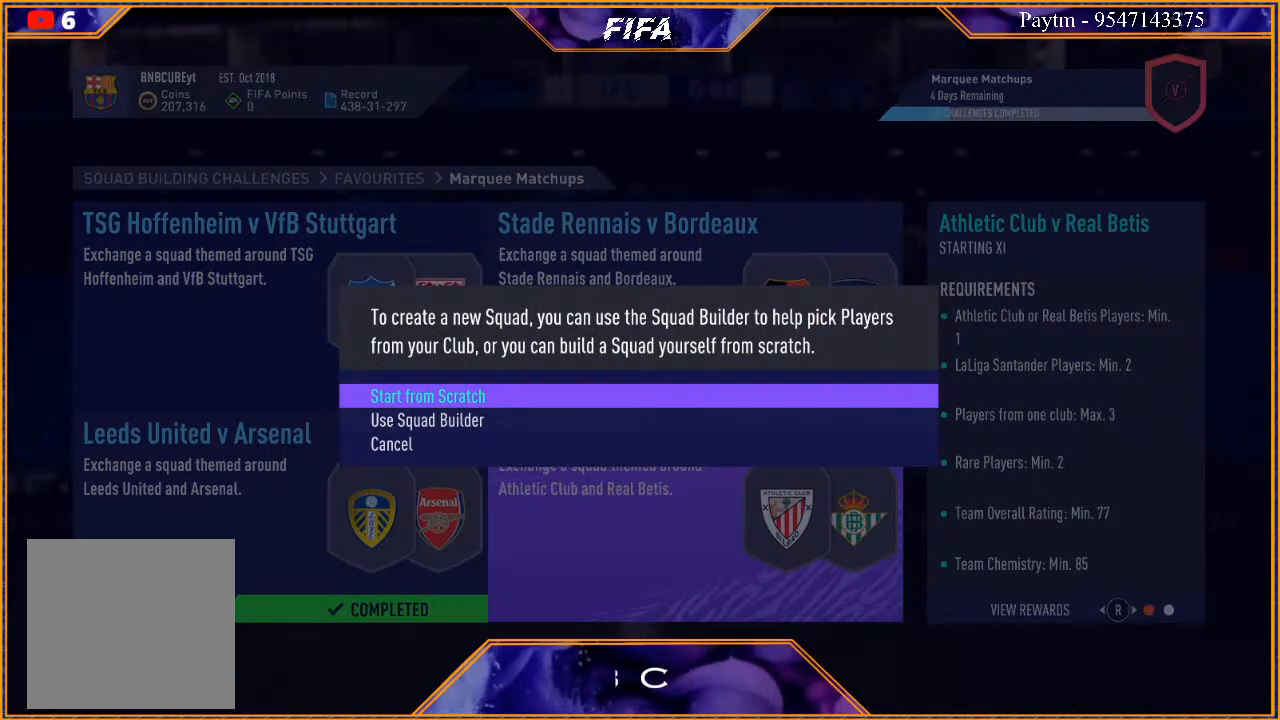
{"buttons": [], "left_stick": "center", "right_stick": "center", "events": [[67, "A", "down"], [200, "A", "up"]]}